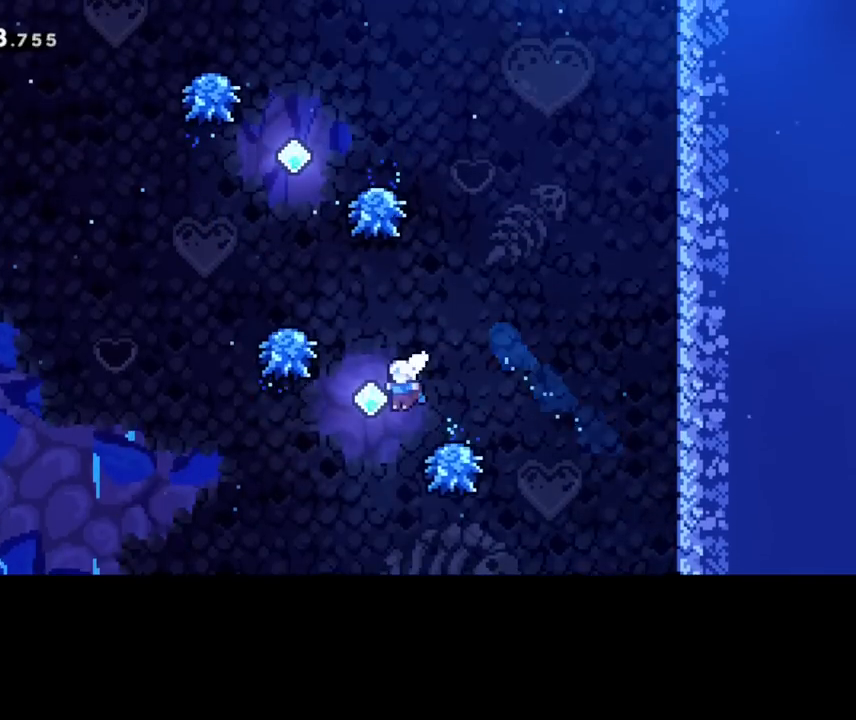
Gameplay with keyboard; each line is a JSON object with the keys held at the frame after it. "events" lists presses ("down") and releases ("up") of "cd", "cd2", "d", "down", "grab", "j", "left", "pause", "right", "t" and "up" between this image and that frame as [ms after this image, input, new state], when the widget could be followed in between. No other keys are recorded. Mouse input is not recorded. Key names are as the overlay labels them; some are game actions (e.g. jump) rather than physical keys. Not read: other_keys.
{"keys": ["left", "up"], "events": [[200, "right", "down"], [520, "left", "down"], [520, "right", "up"]]}
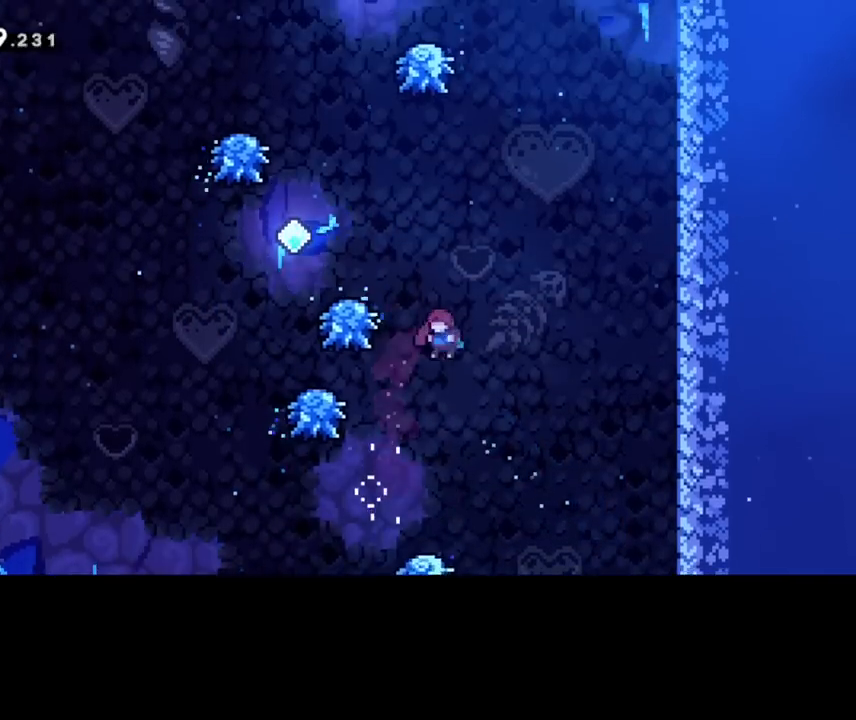
{"keys": ["left", "up"], "events": []}
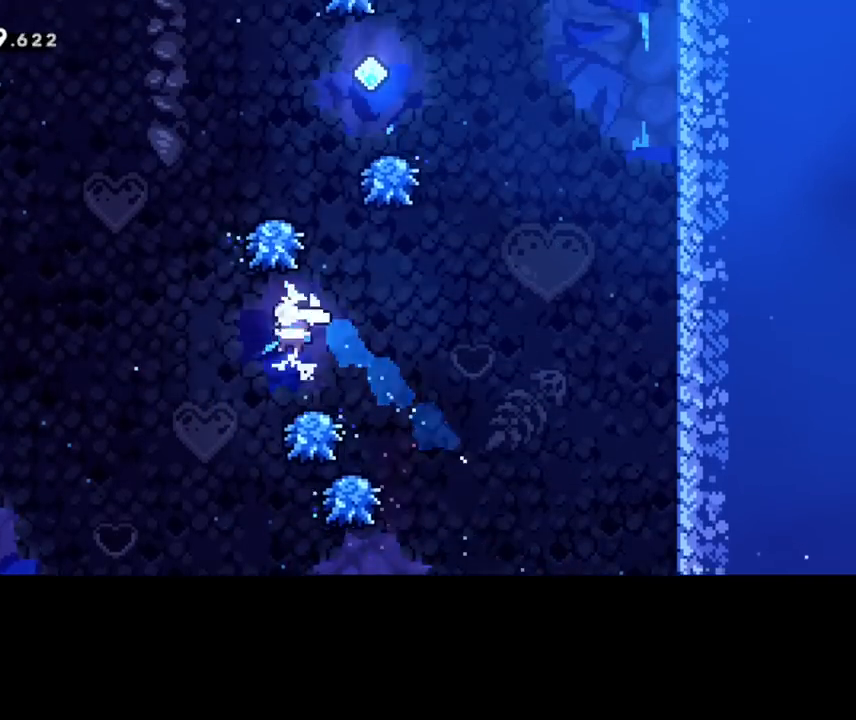
{"keys": ["up"], "events": [[80, "left", "up"], [320, "left", "down"], [440, "left", "up"]]}
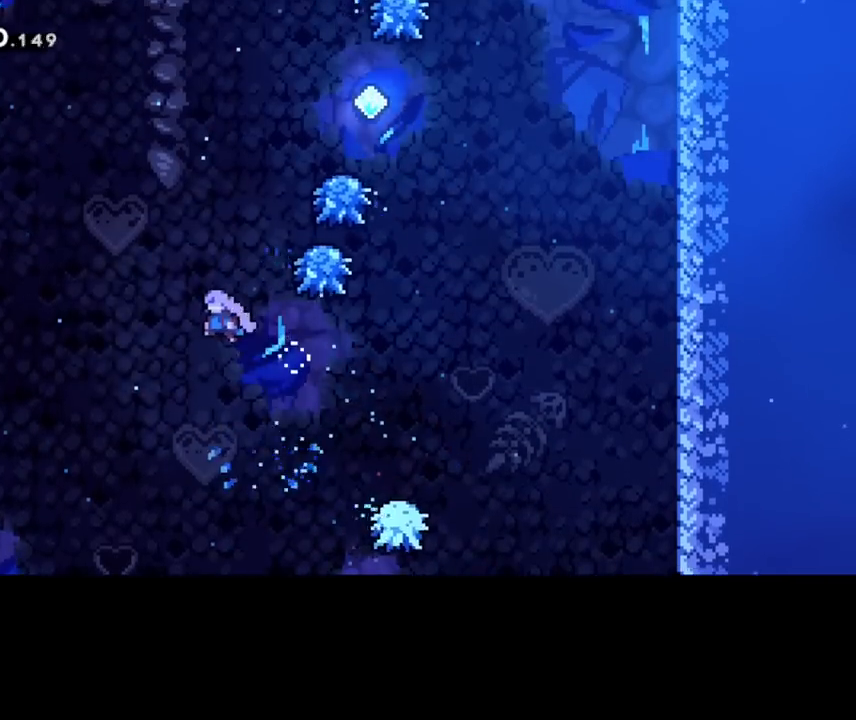
{"keys": ["up"], "events": []}
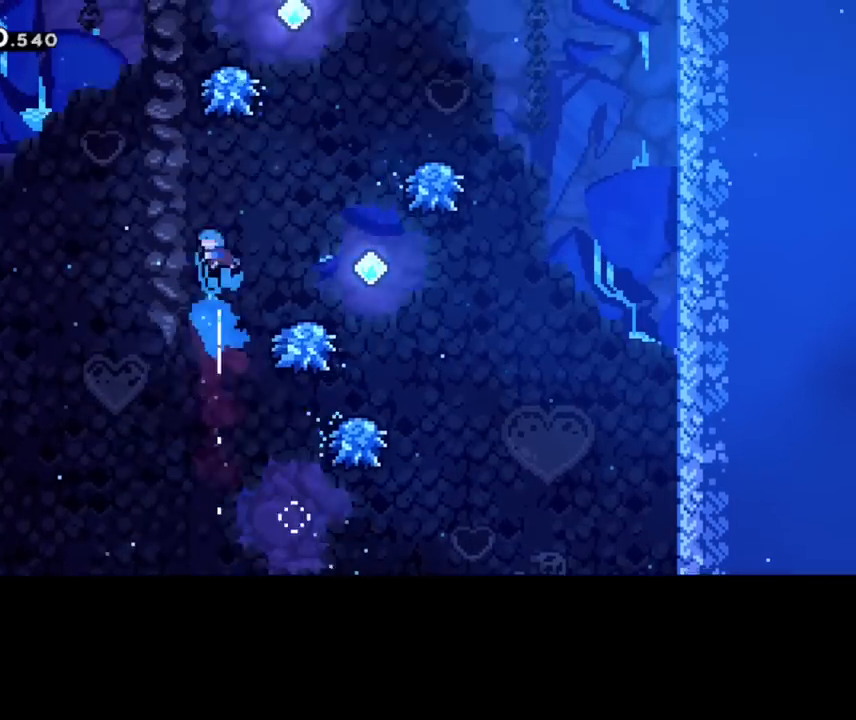
{"keys": ["right", "up"], "events": [[40, "right", "down"]]}
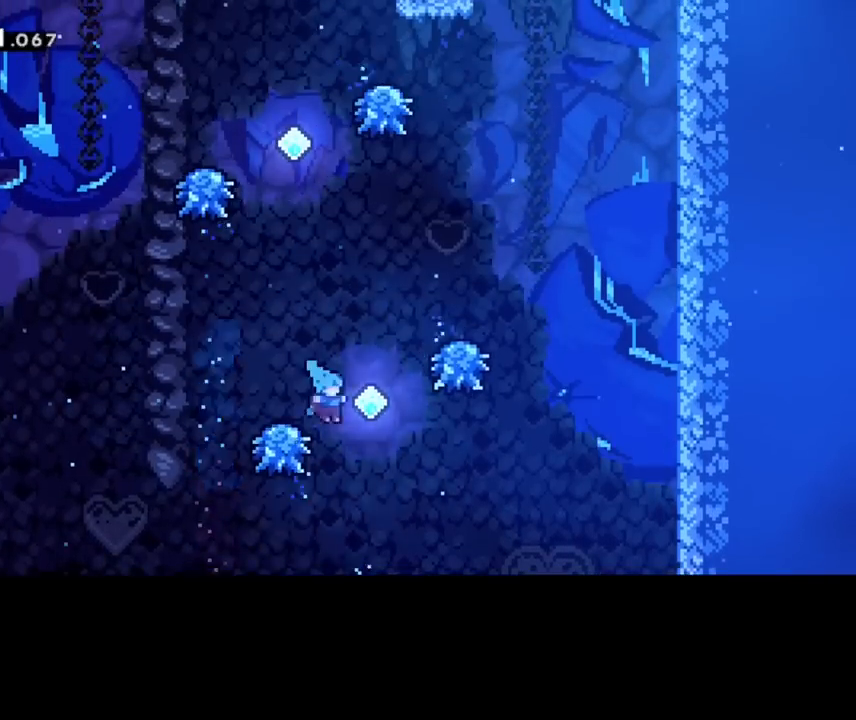
{"keys": ["up"], "events": [[80, "right", "up"], [280, "left", "down"], [480, "left", "up"]]}
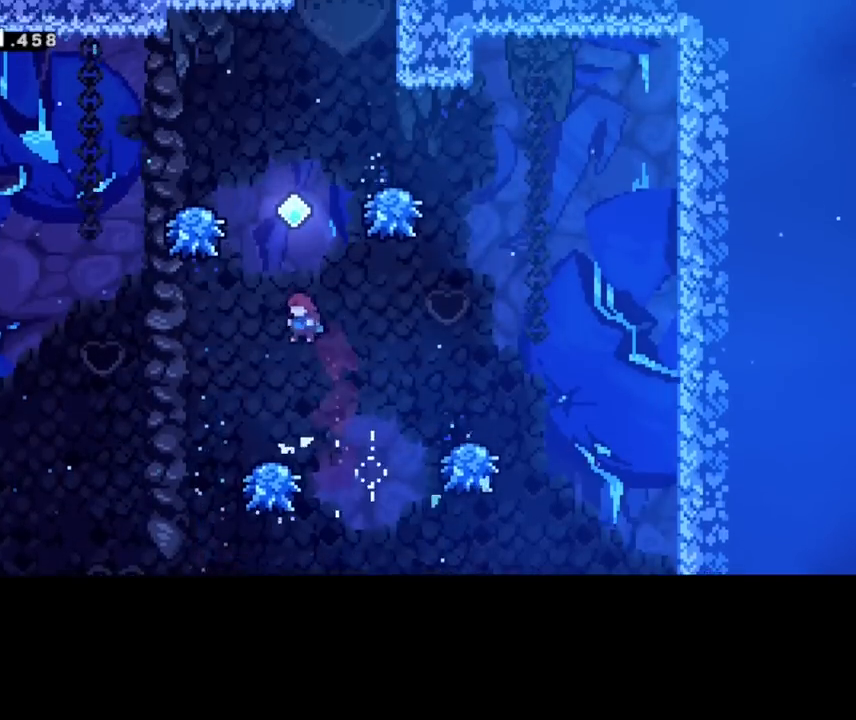
{"keys": ["up"], "events": []}
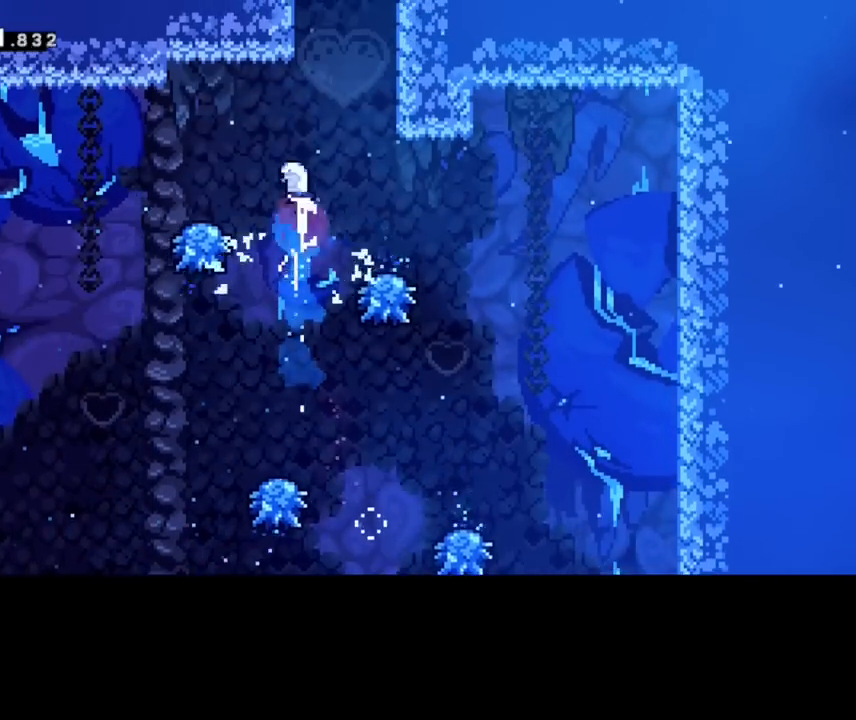
{"keys": ["up"], "events": []}
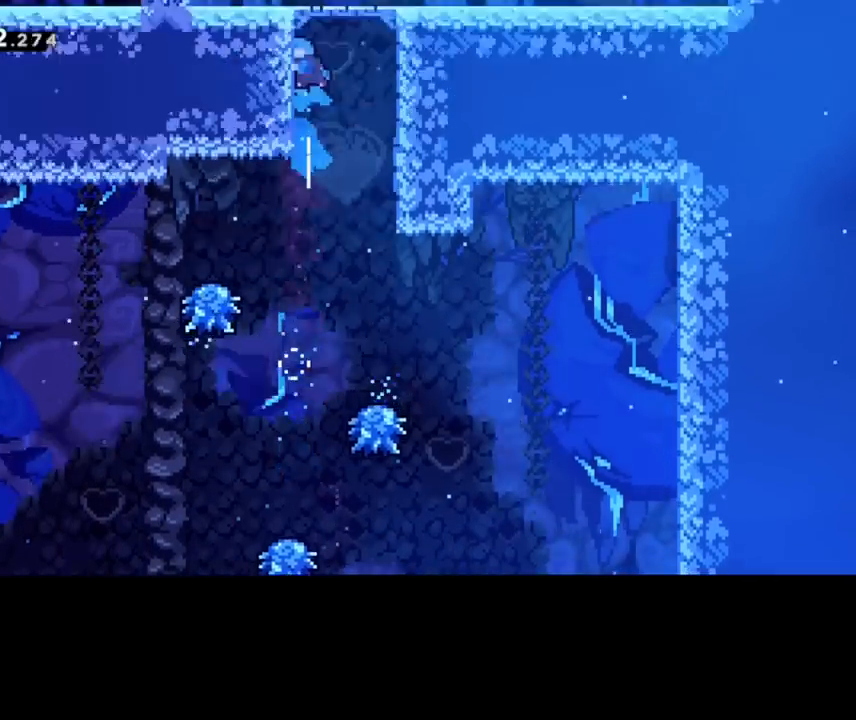
{"keys": ["left", "up"], "events": [[320, "left", "down"]]}
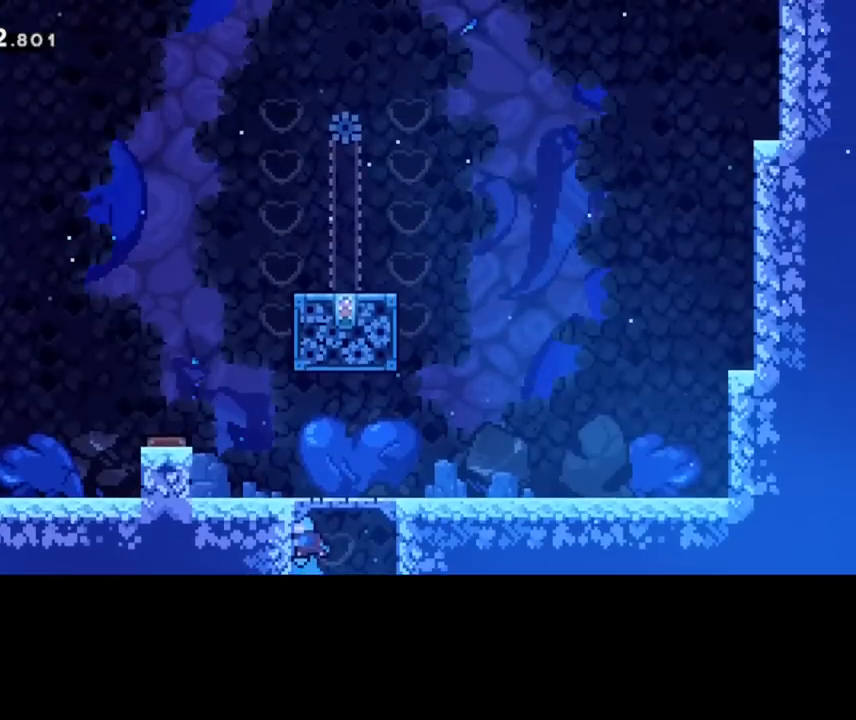
{"keys": ["right"], "events": [[280, "left", "up"], [280, "right", "down"], [280, "up", "up"]]}
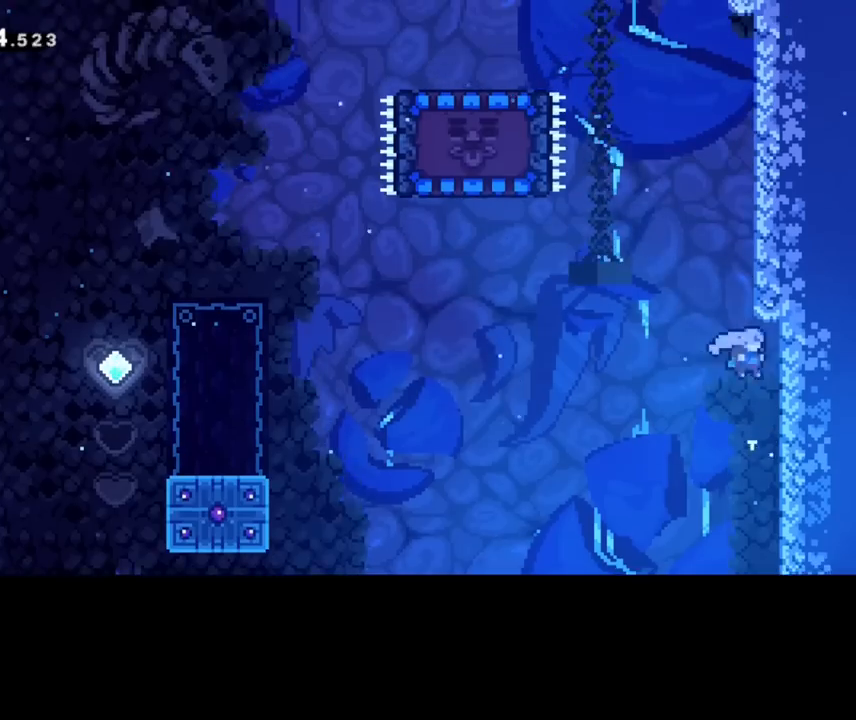
{"keys": [], "events": [[40, "right", "up"], [120, "right", "down"], [480, "right", "up"]]}
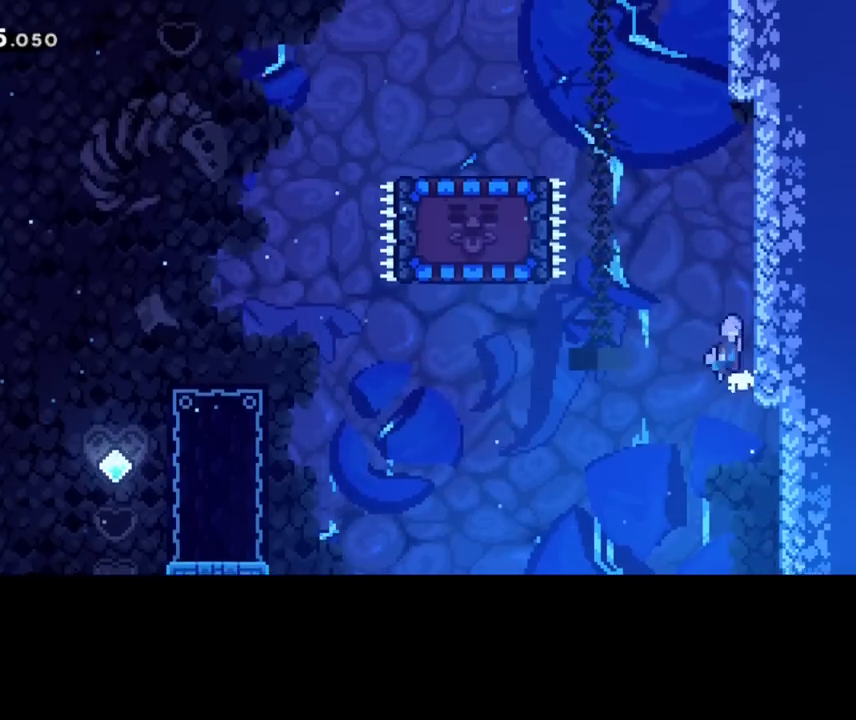
{"keys": [], "events": [[40, "right", "down"], [400, "right", "up"]]}
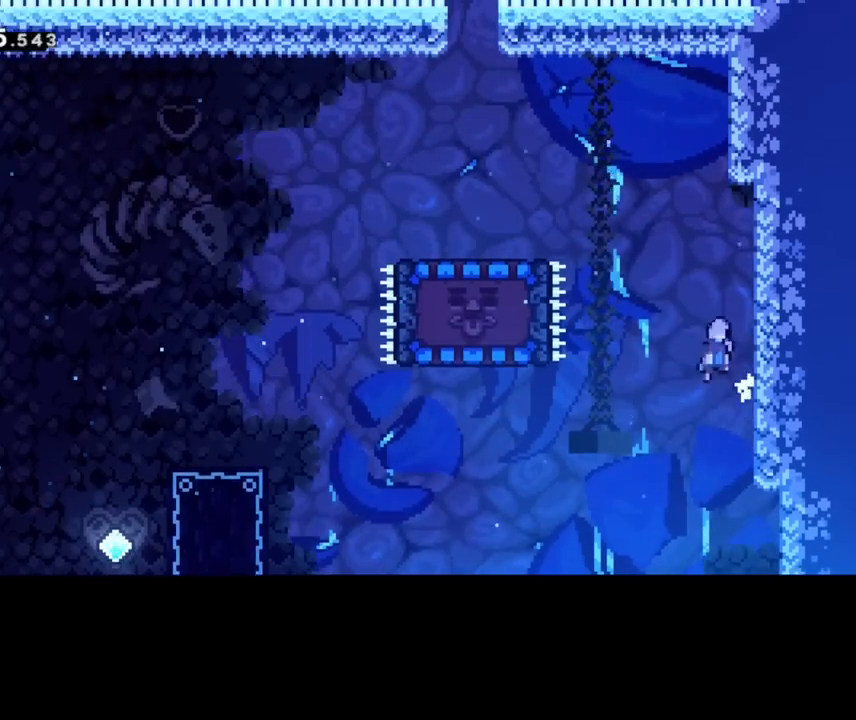
{"keys": ["right"], "events": [[40, "right", "down"], [400, "right", "up"], [440, "right", "down"]]}
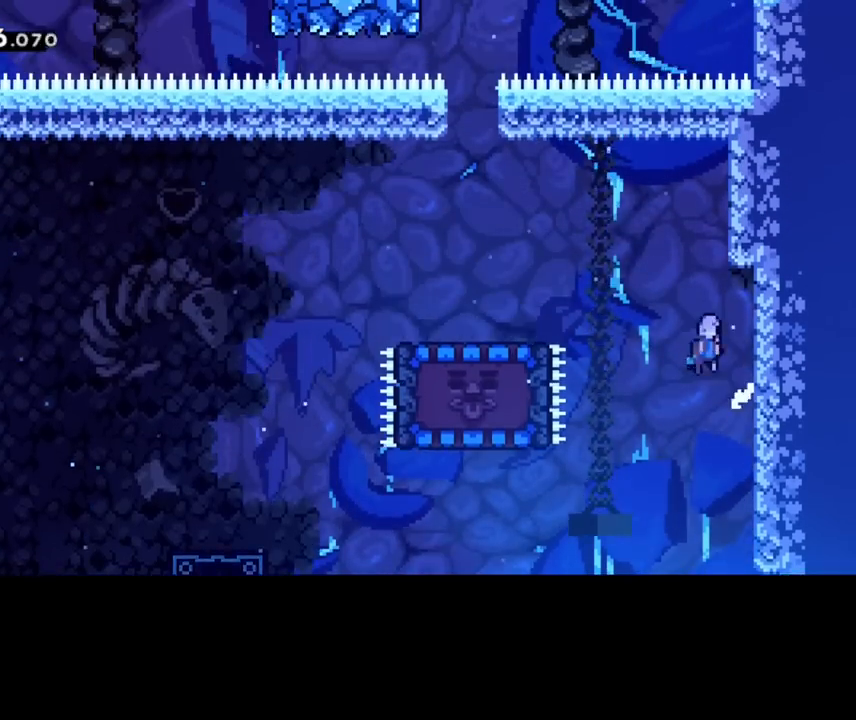
{"keys": ["left"], "events": [[320, "right", "up"], [360, "left", "down"]]}
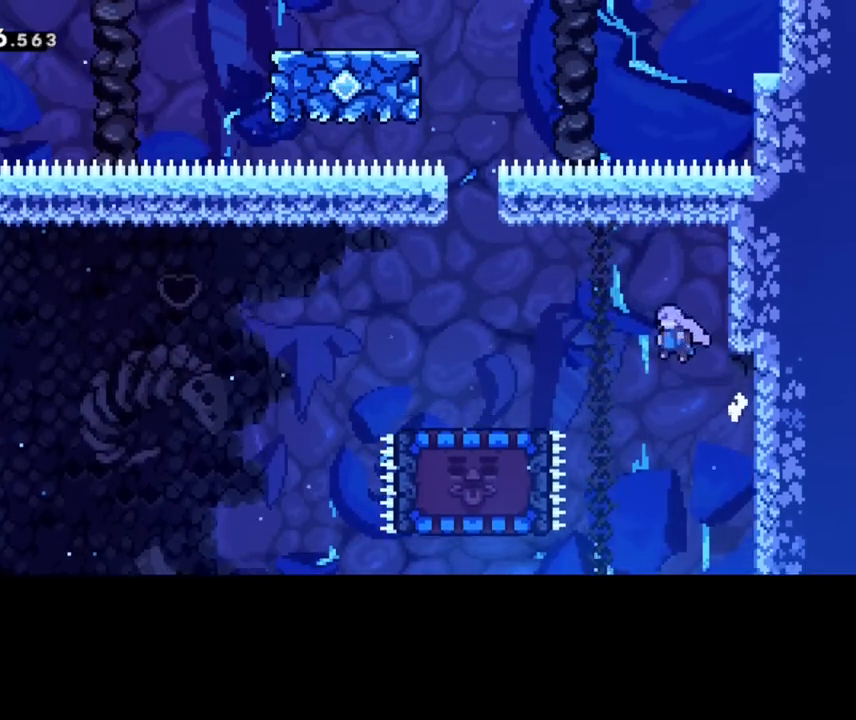
{"keys": ["down", "left"], "events": [[240, "down", "down"]]}
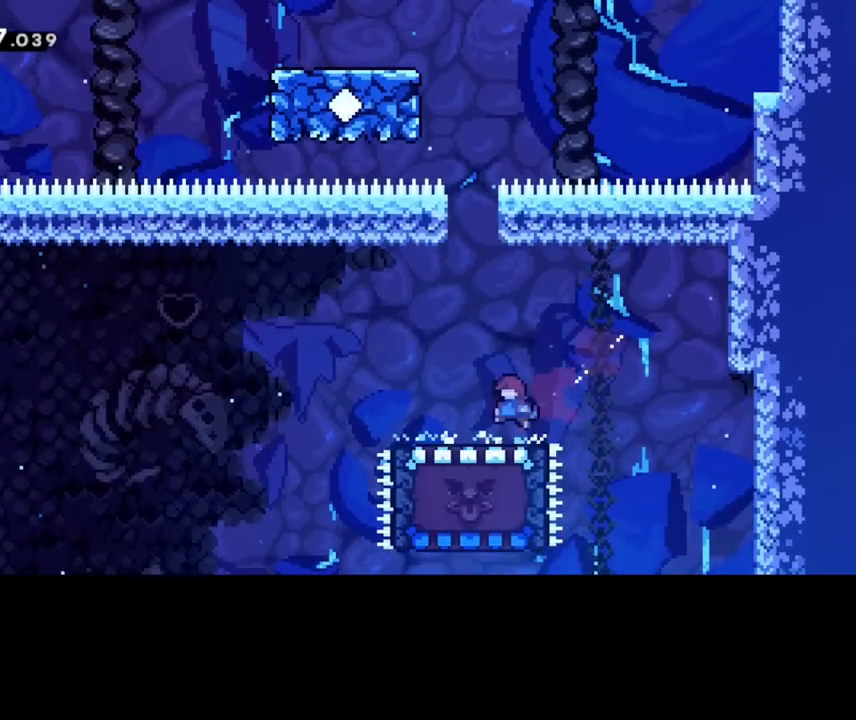
{"keys": [], "events": [[80, "down", "up"], [160, "left", "up"], [360, "left", "down"], [440, "left", "up"]]}